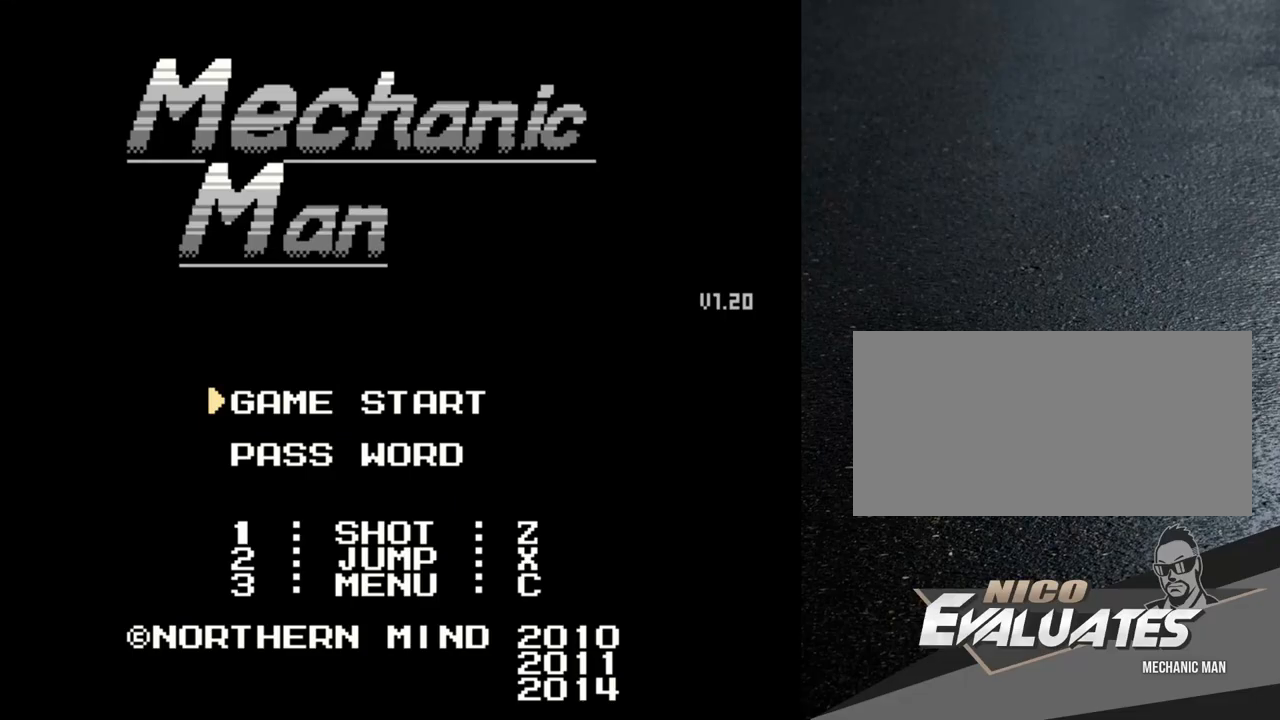
Gameplay with a controller (Nintendo layout); each line is a JSON object with the inputs held at the frame after it. "events" lists button and stick changes between this image and that frame as [ms after this image, input, new state], when the widget could be followed in between. Not read: L3 R3.
{"buttons": [], "events": []}
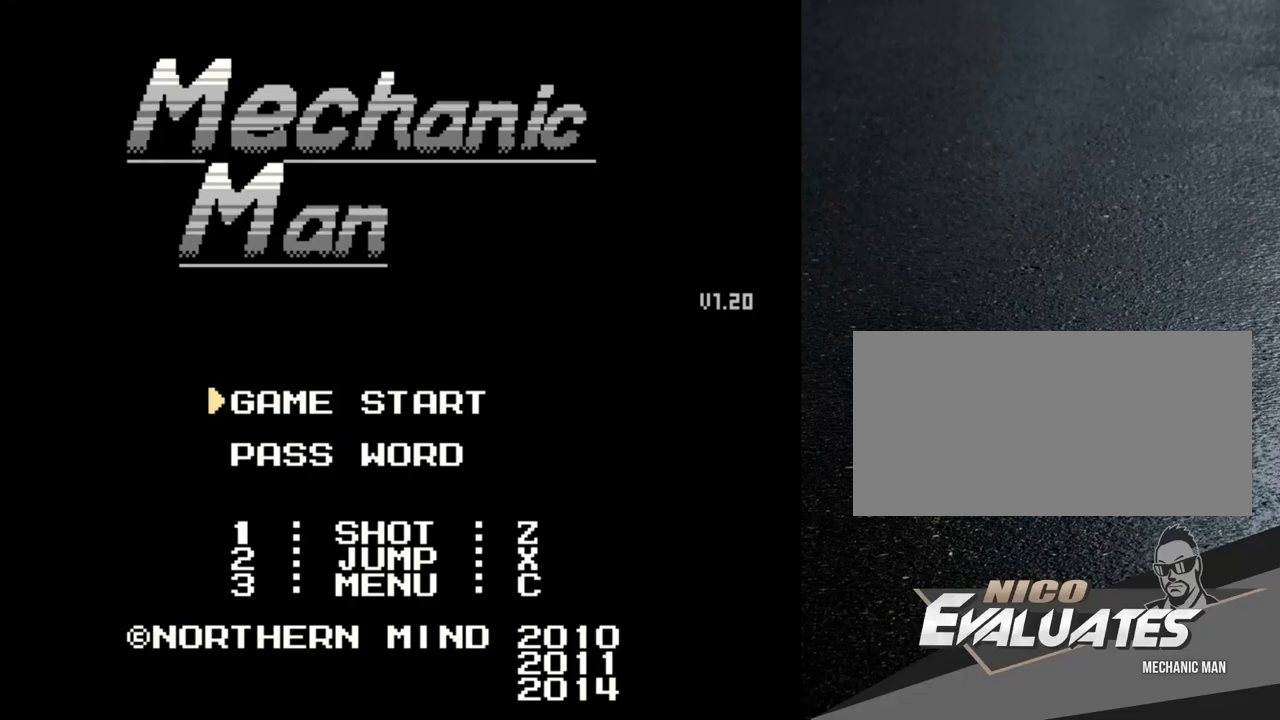
{"buttons": [], "events": []}
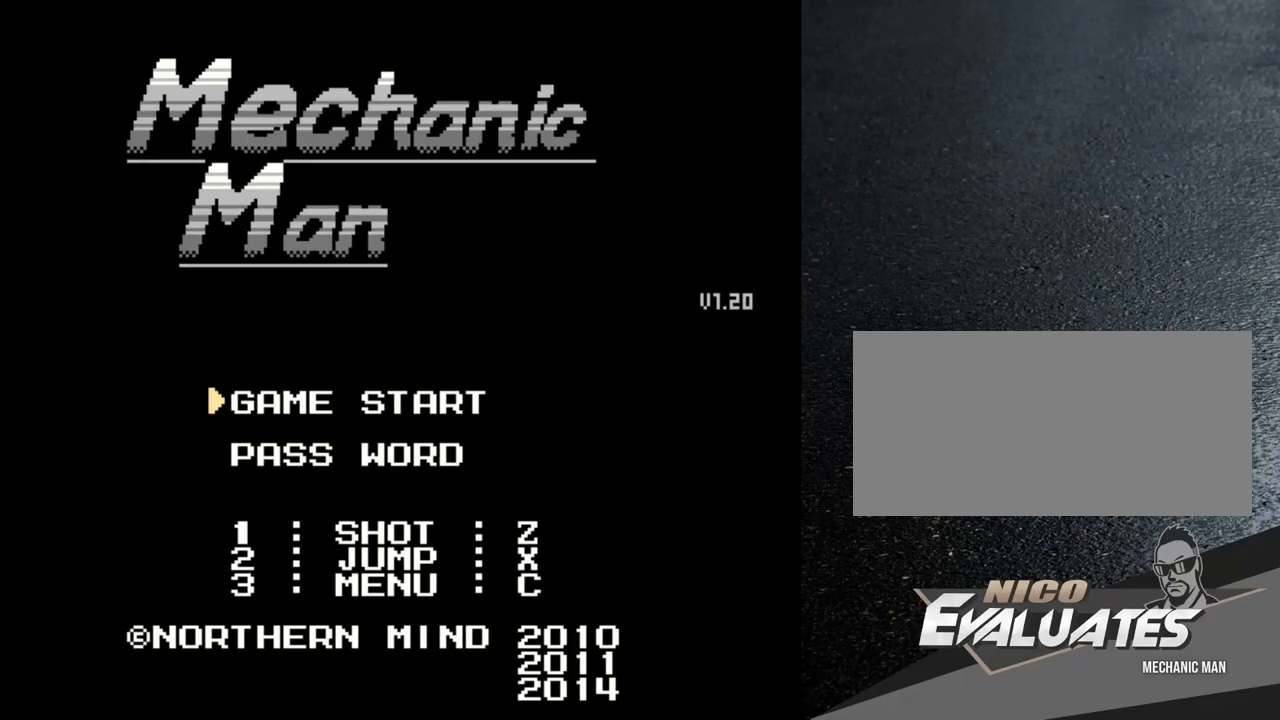
{"buttons": [], "events": []}
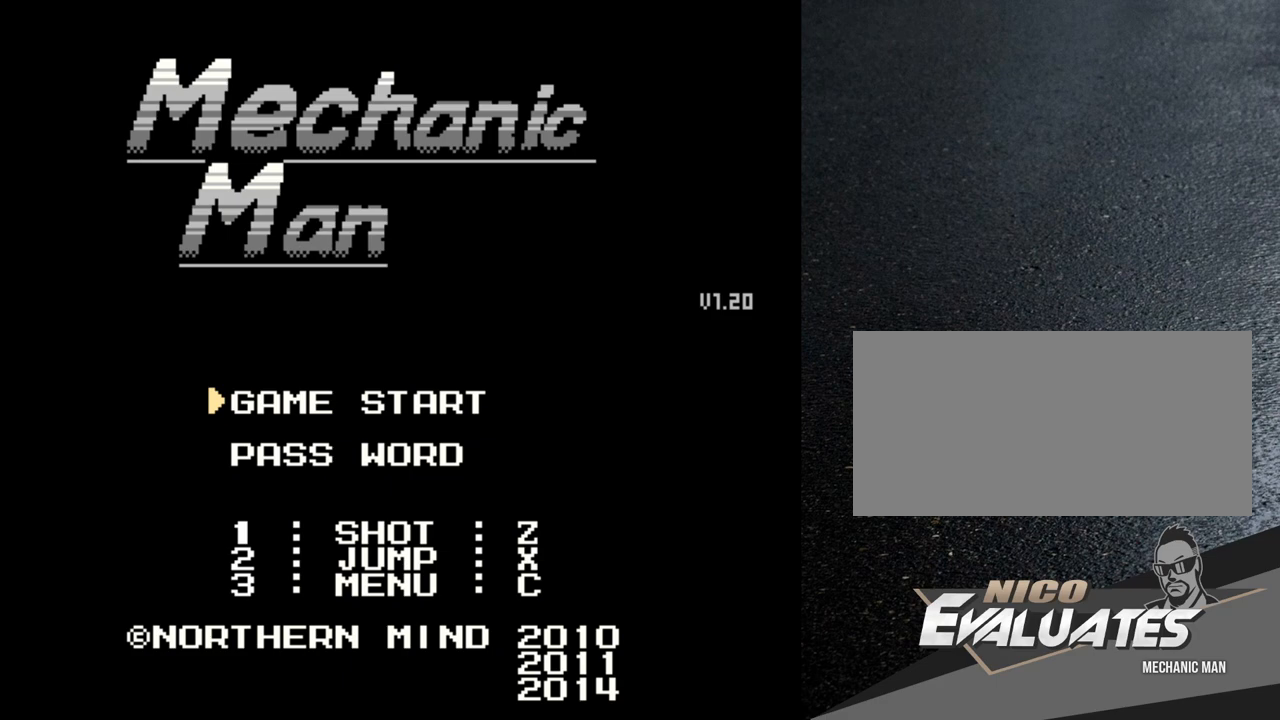
{"buttons": [], "events": []}
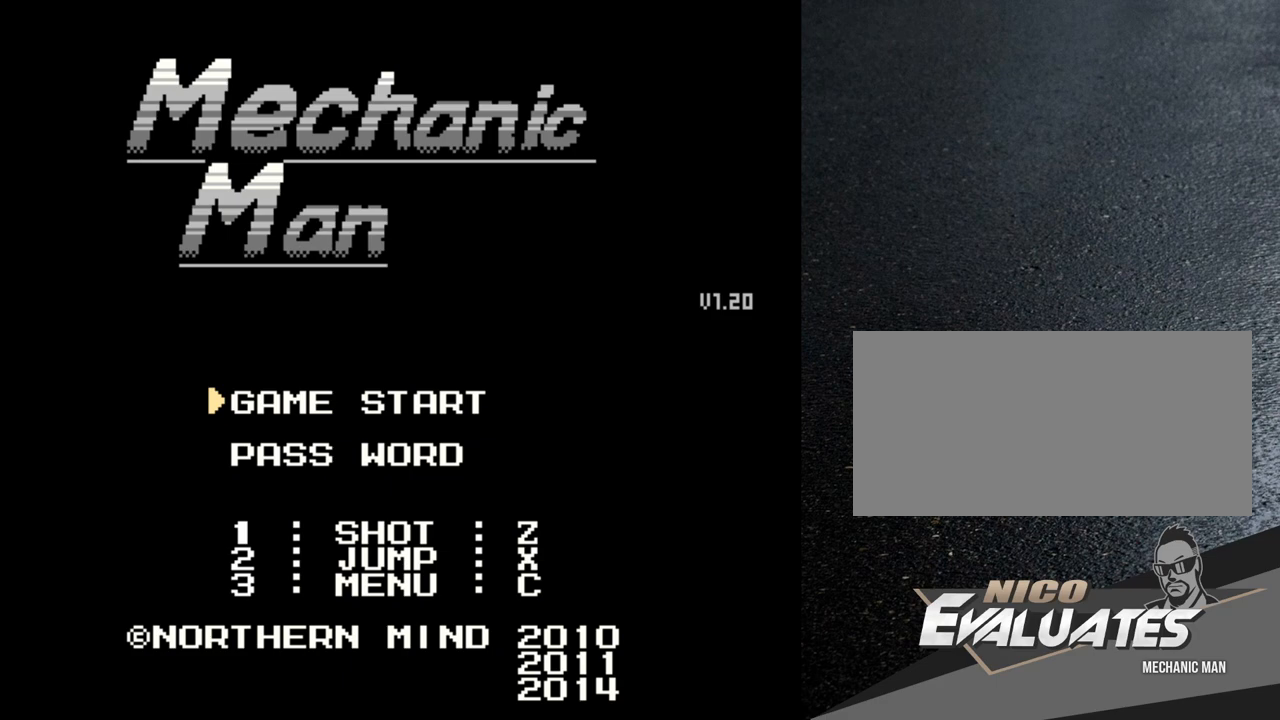
{"buttons": [], "events": [[400, "DPAD_DOWN", "down"], [500, "DPAD_DOWN", "up"]]}
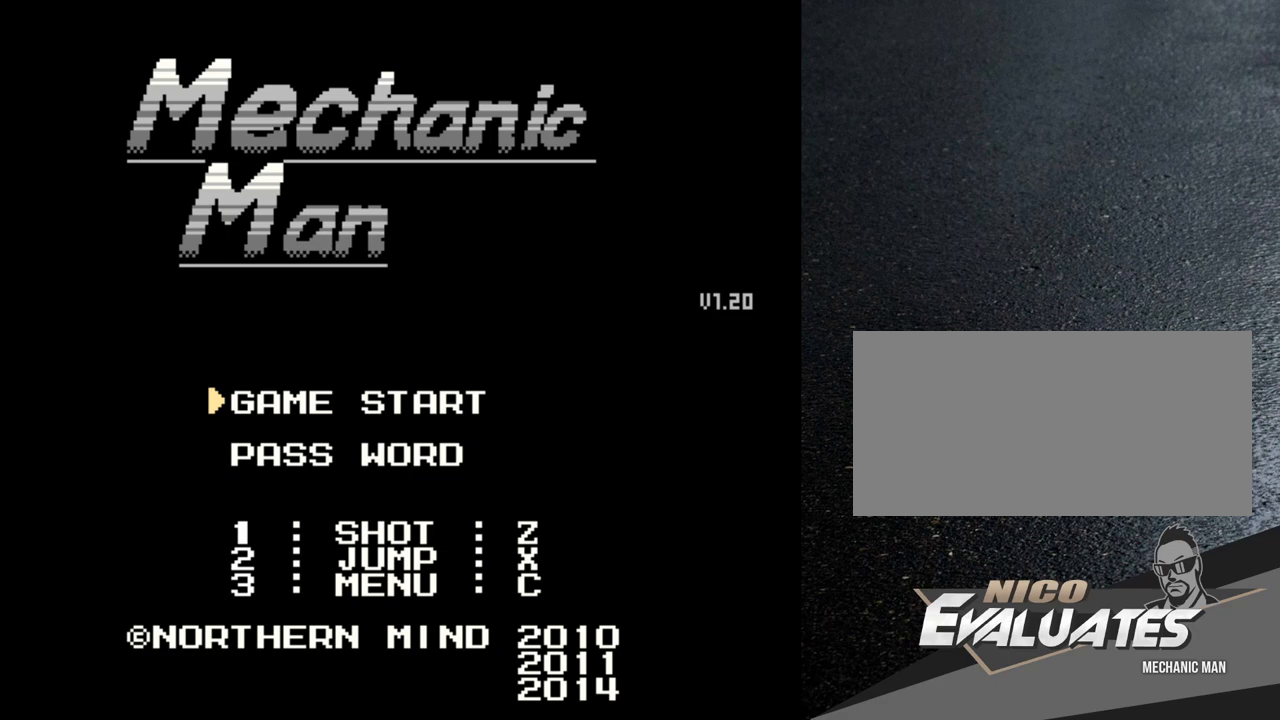
{"buttons": ["DPAD_UP"], "events": [[483, "DPAD_UP", "down"]]}
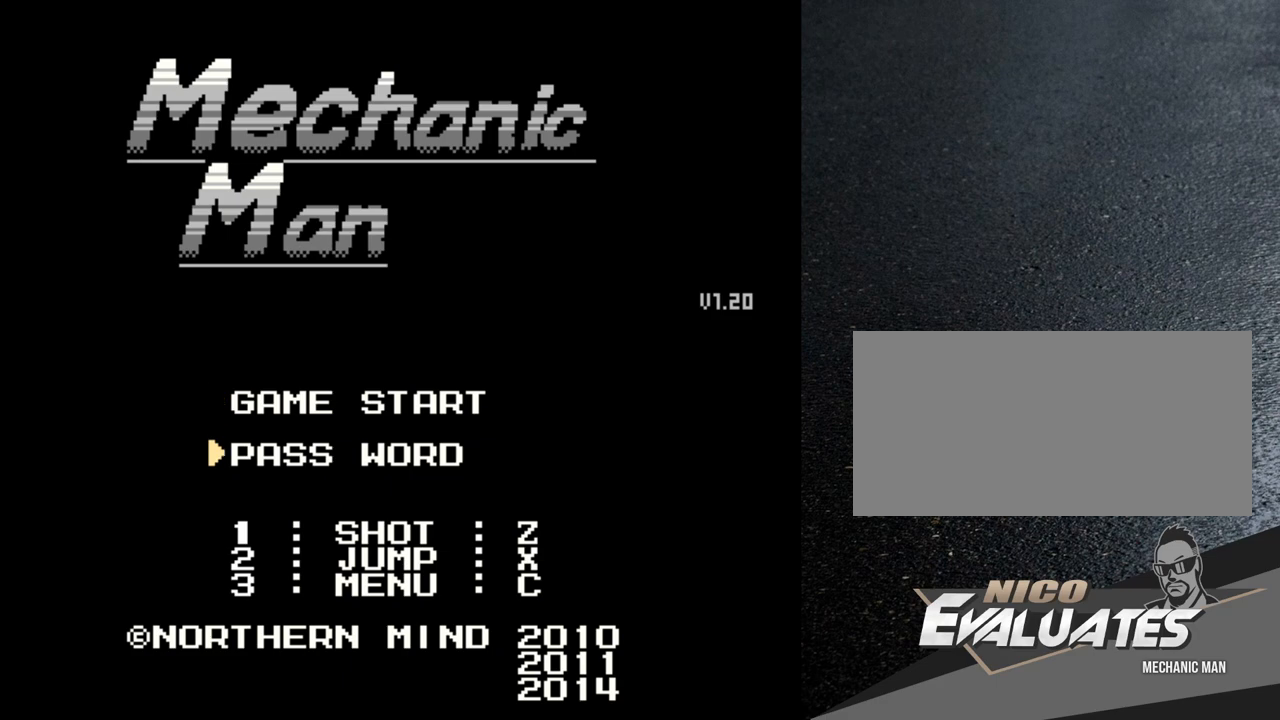
{"buttons": [], "events": [[83, "DPAD_UP", "up"]]}
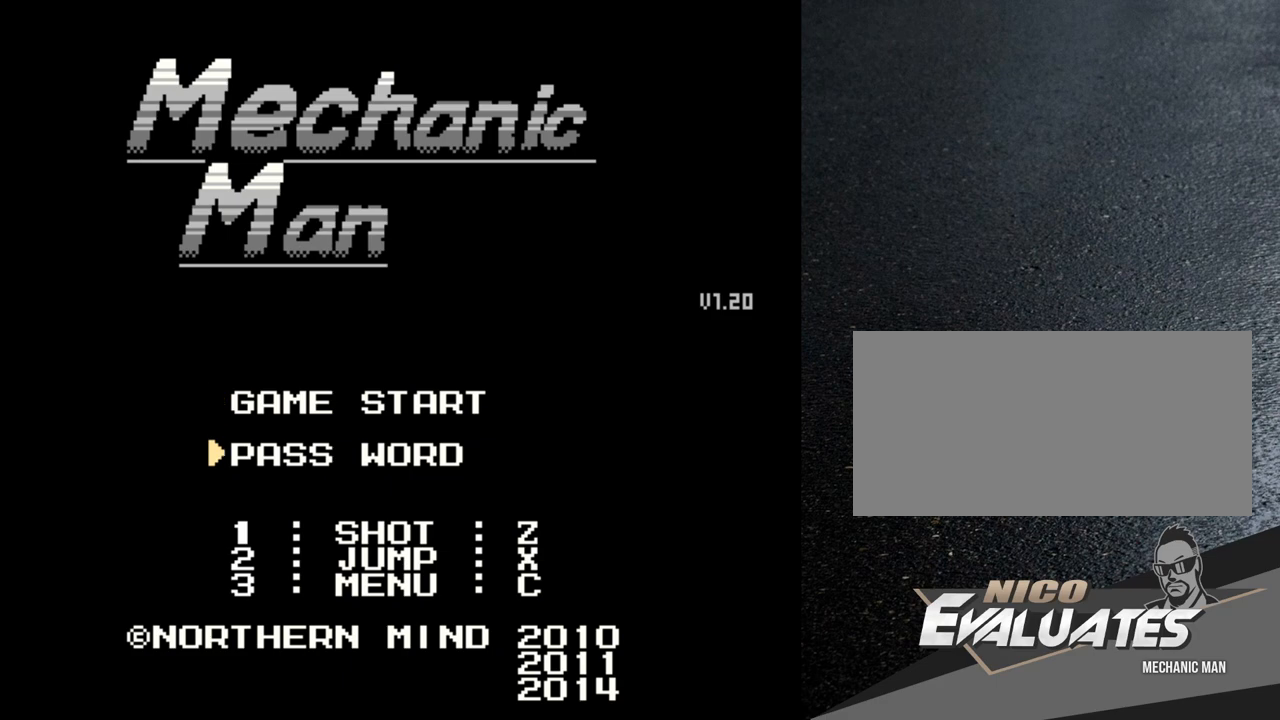
{"buttons": ["DPAD_UP"], "events": [[83, "DPAD_UP", "down"], [233, "DPAD_UP", "up"], [433, "DPAD_UP", "down"]]}
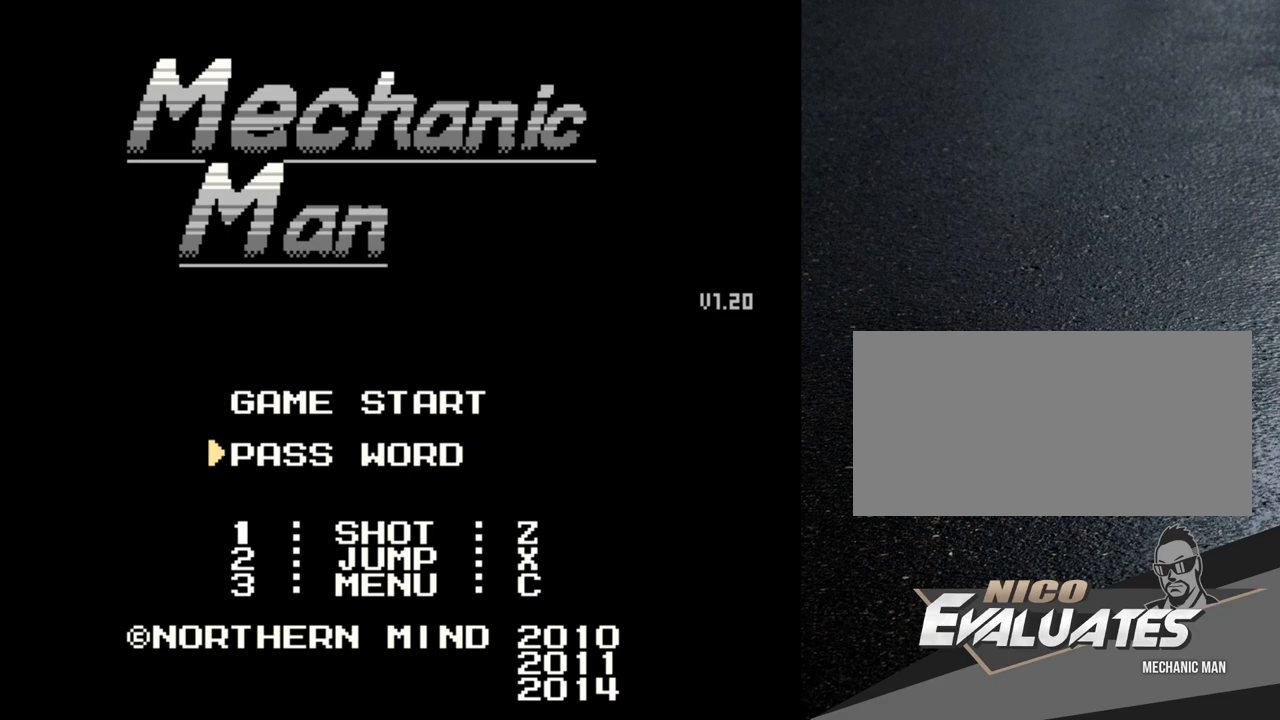
{"buttons": [], "events": [[50, "DPAD_UP", "up"], [150, "DPAD_DOWN", "down"], [300, "DPAD_DOWN", "up"]]}
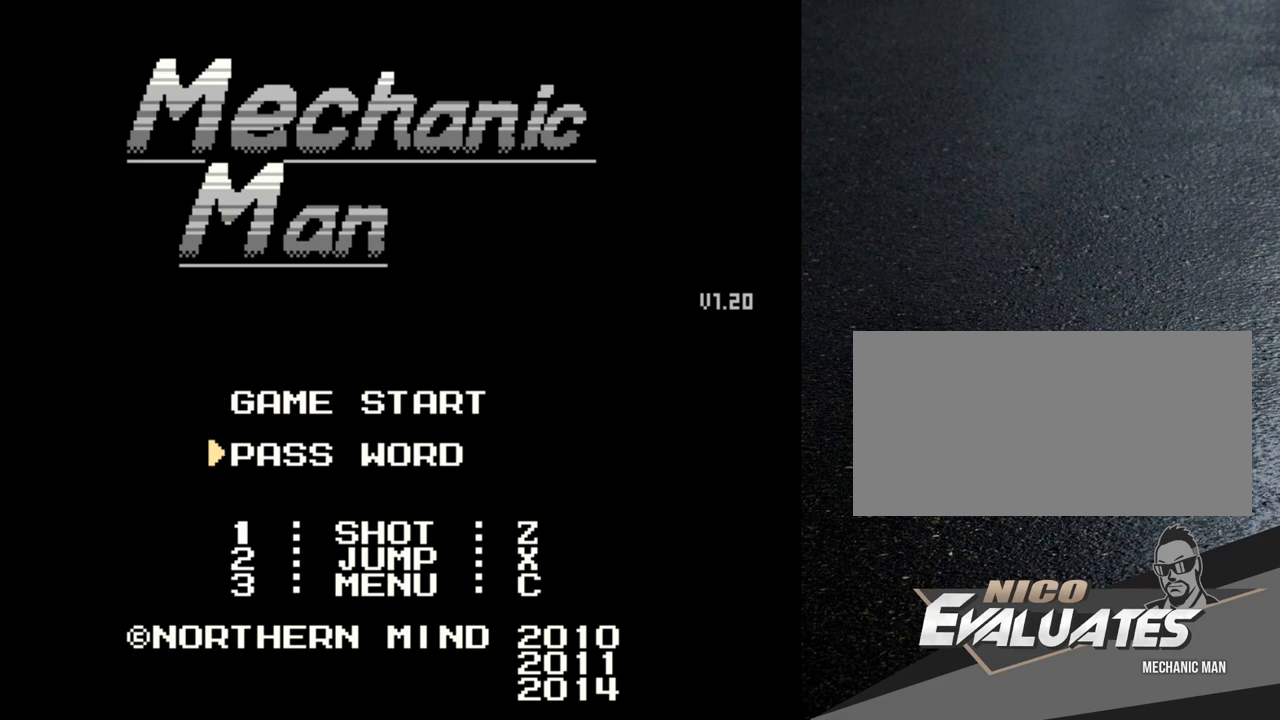
{"buttons": [], "events": []}
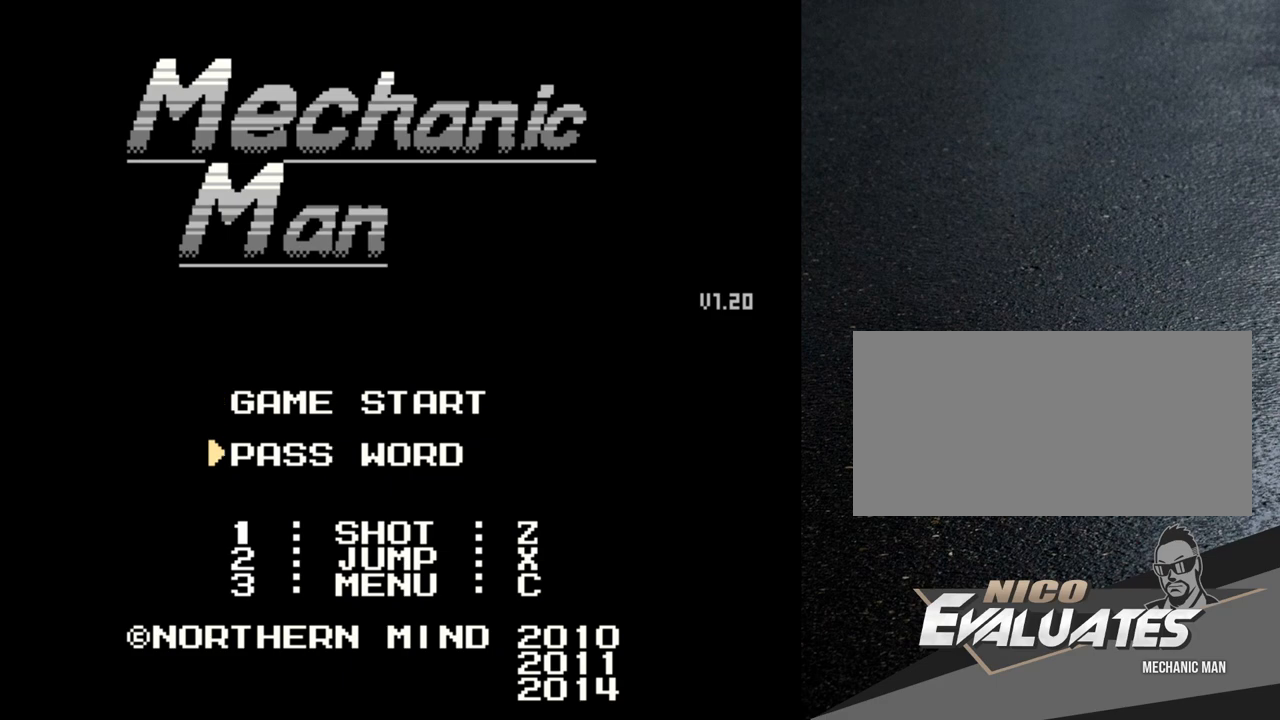
{"buttons": [], "events": []}
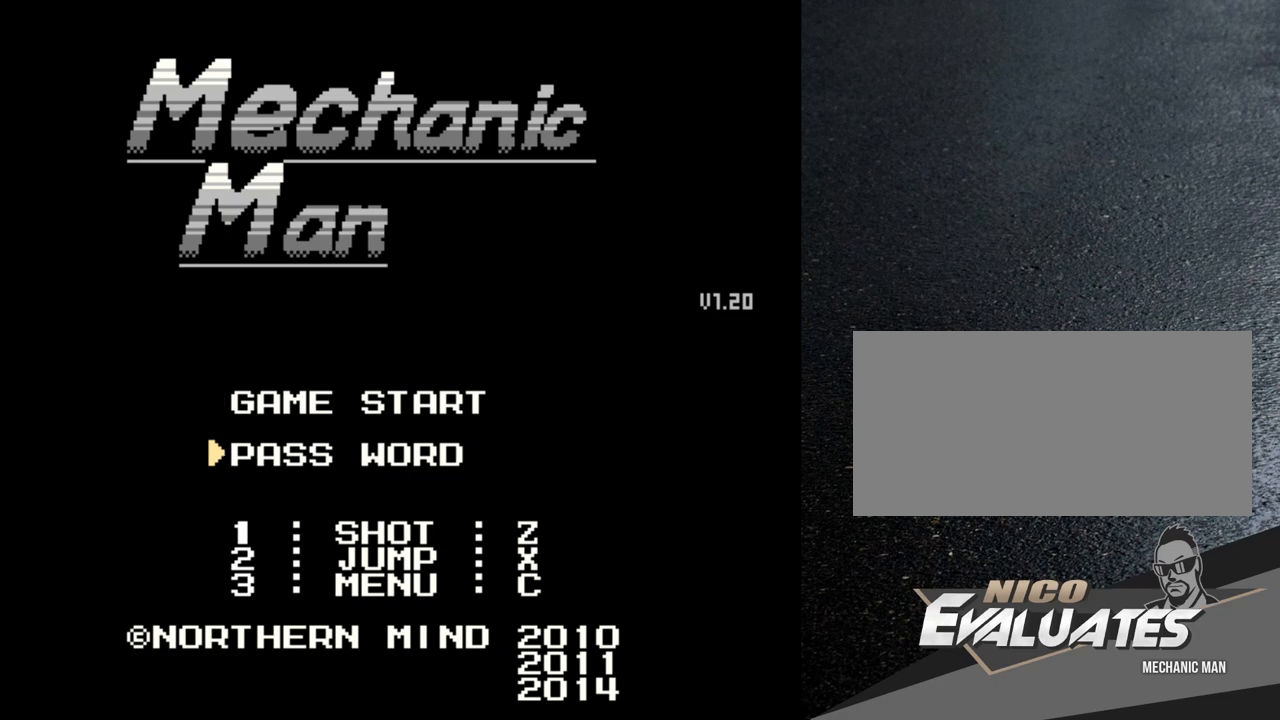
{"buttons": [], "events": [[50, "DPAD_UP", "down"], [183, "DPAD_UP", "up"]]}